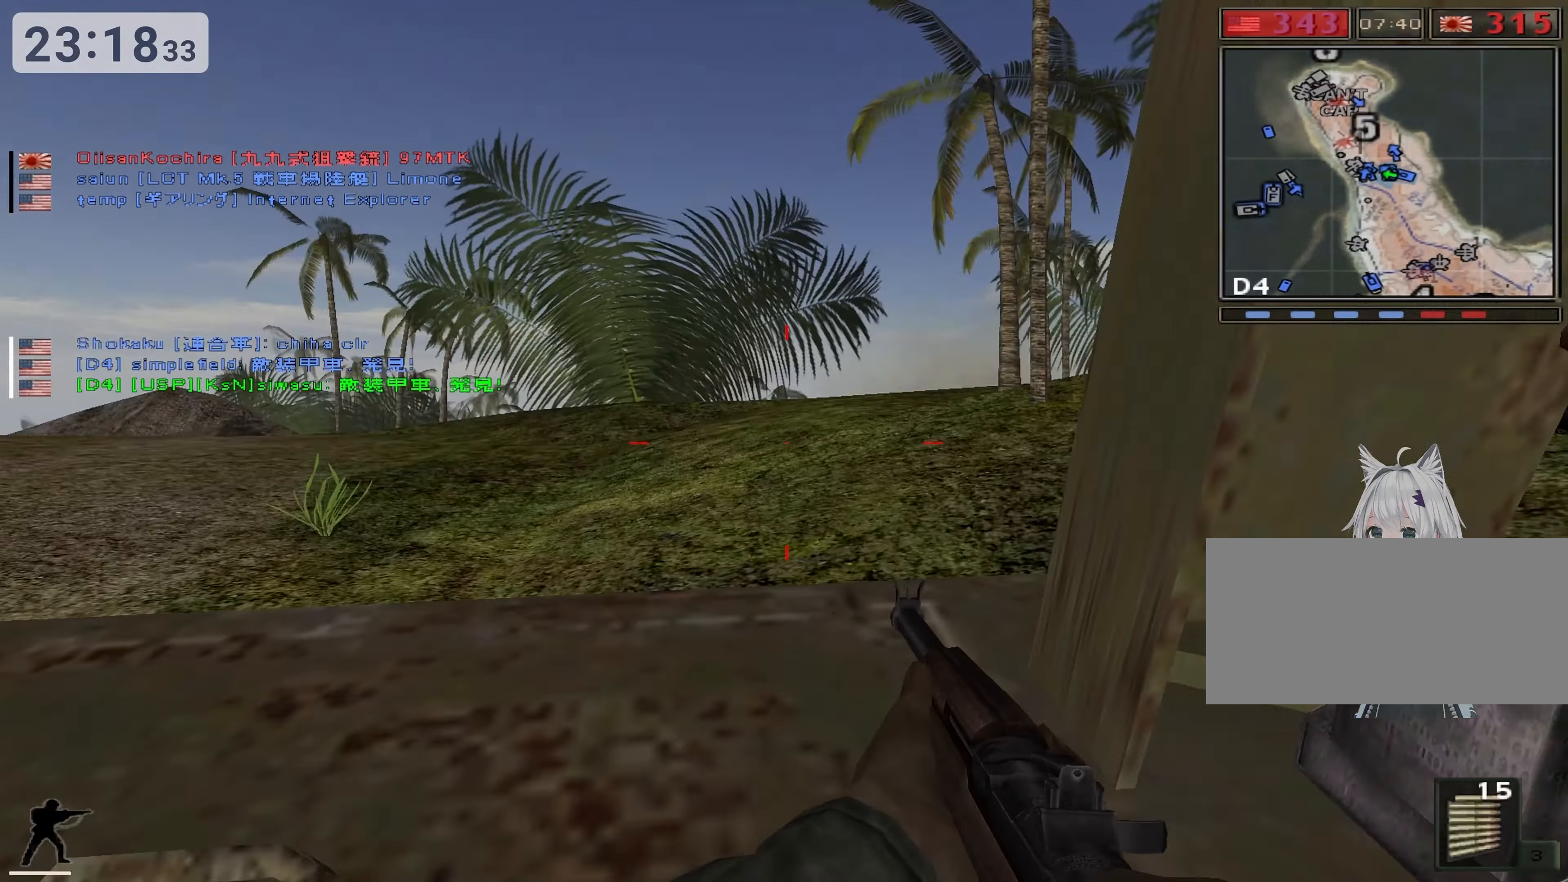
Gameplay with keyboard; each line is a JSON object with the keys held at the frame after it. "events" lists presses ("down") and releases ("up") of "0", "1", "2", "3", "4", "5", "6", "7", "8", "9", "a", "alt", "b", "c", "caps_lock", "ctrl", "d", "down", "e", "escape", "f", "g", "h", "i", "j", "k", "l", "left", "m", "n", "o", "p", "q", "r", "return", "right", "s", "shift", "space", "super", "t", "tab", "u", "up", "v", "w", "x", "y" and "z" between this image and that frame as [ms after this image, input, new state], when the widget could be followed in between. No other keys are recorded. Mouse input is not recorded.
{"keys": [], "events": [[183, "a", "up"]]}
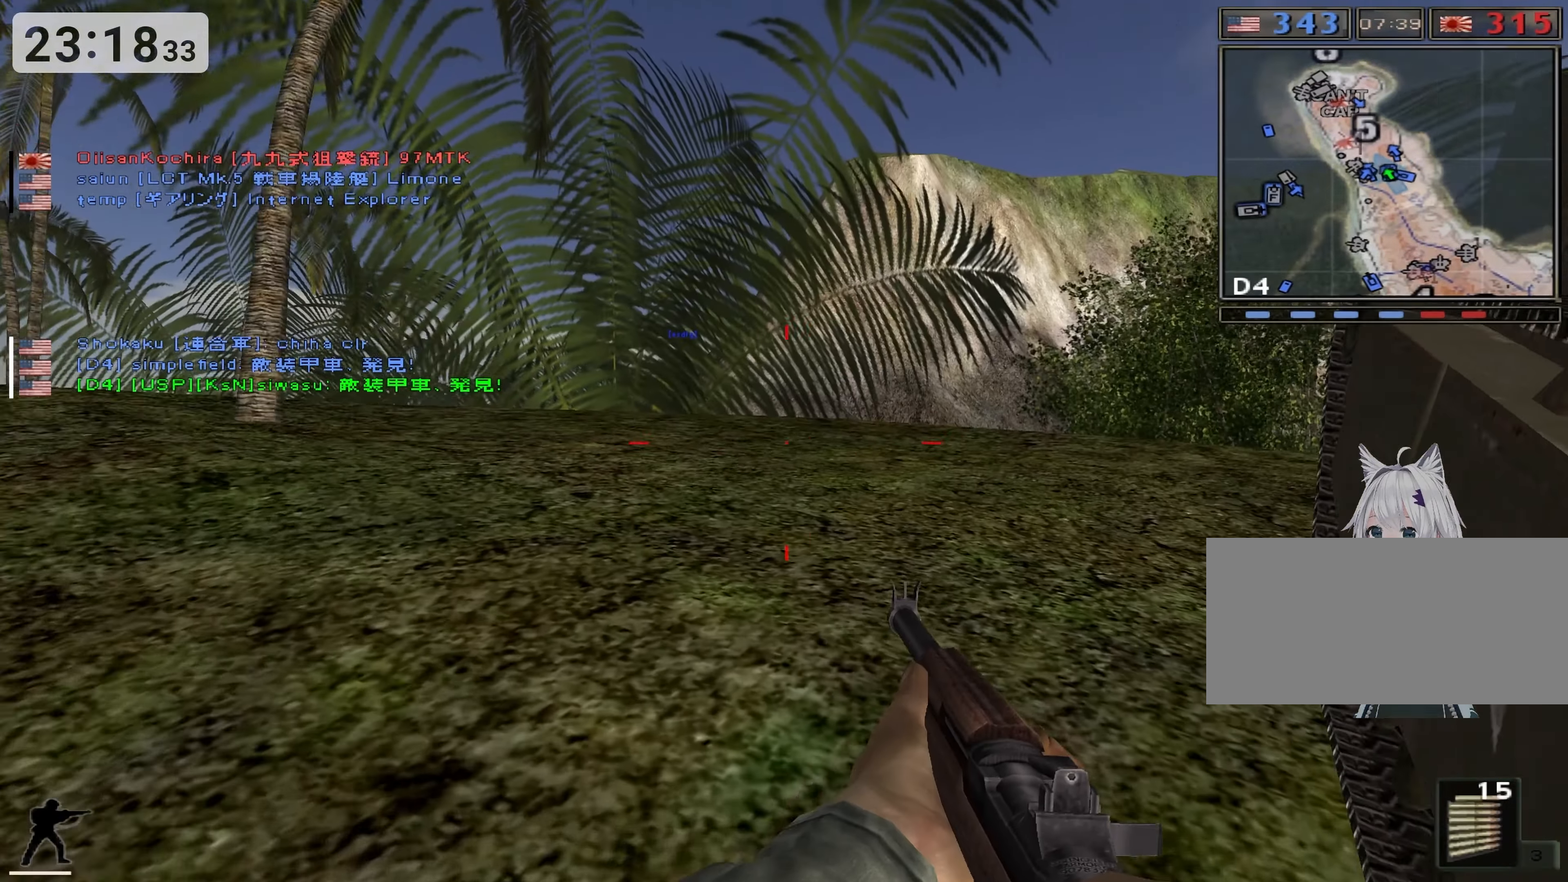
{"keys": [], "events": []}
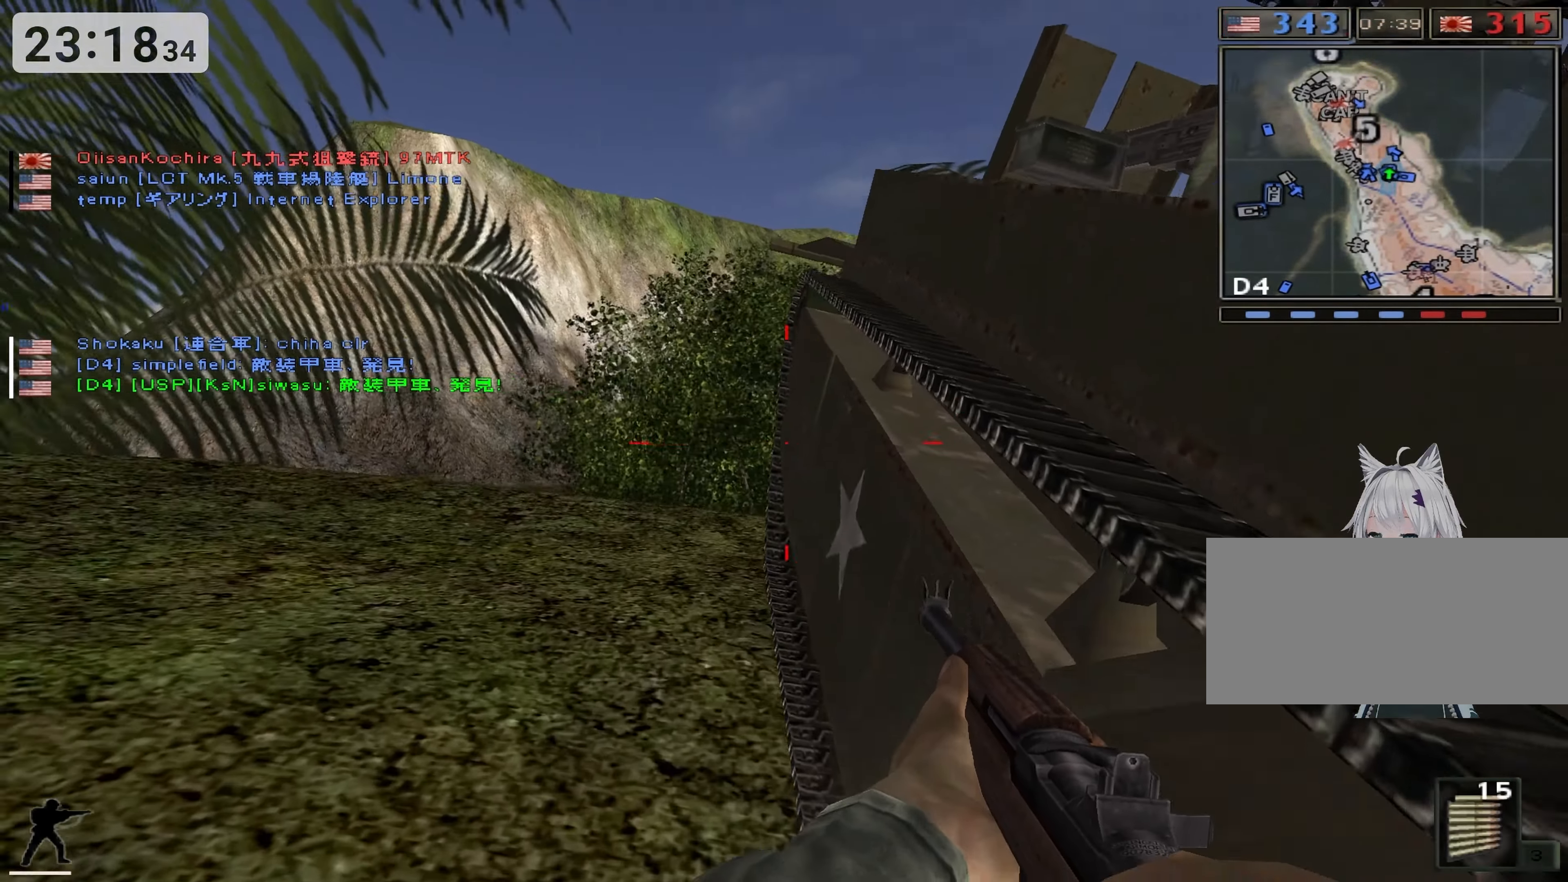
{"keys": [], "events": []}
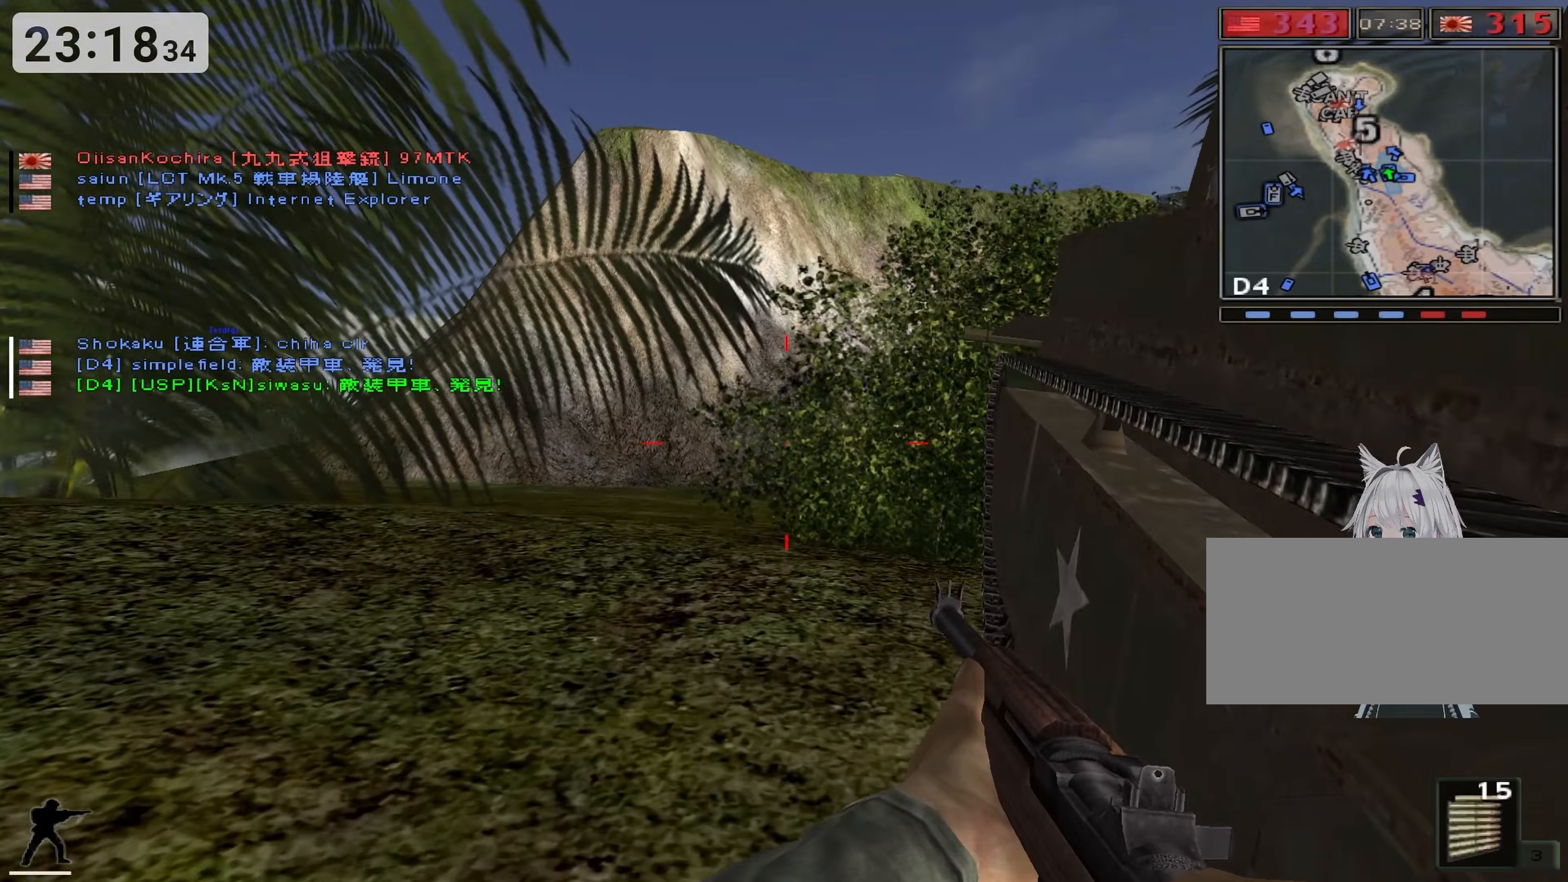
{"keys": ["d"], "events": [[384, "d", "down"]]}
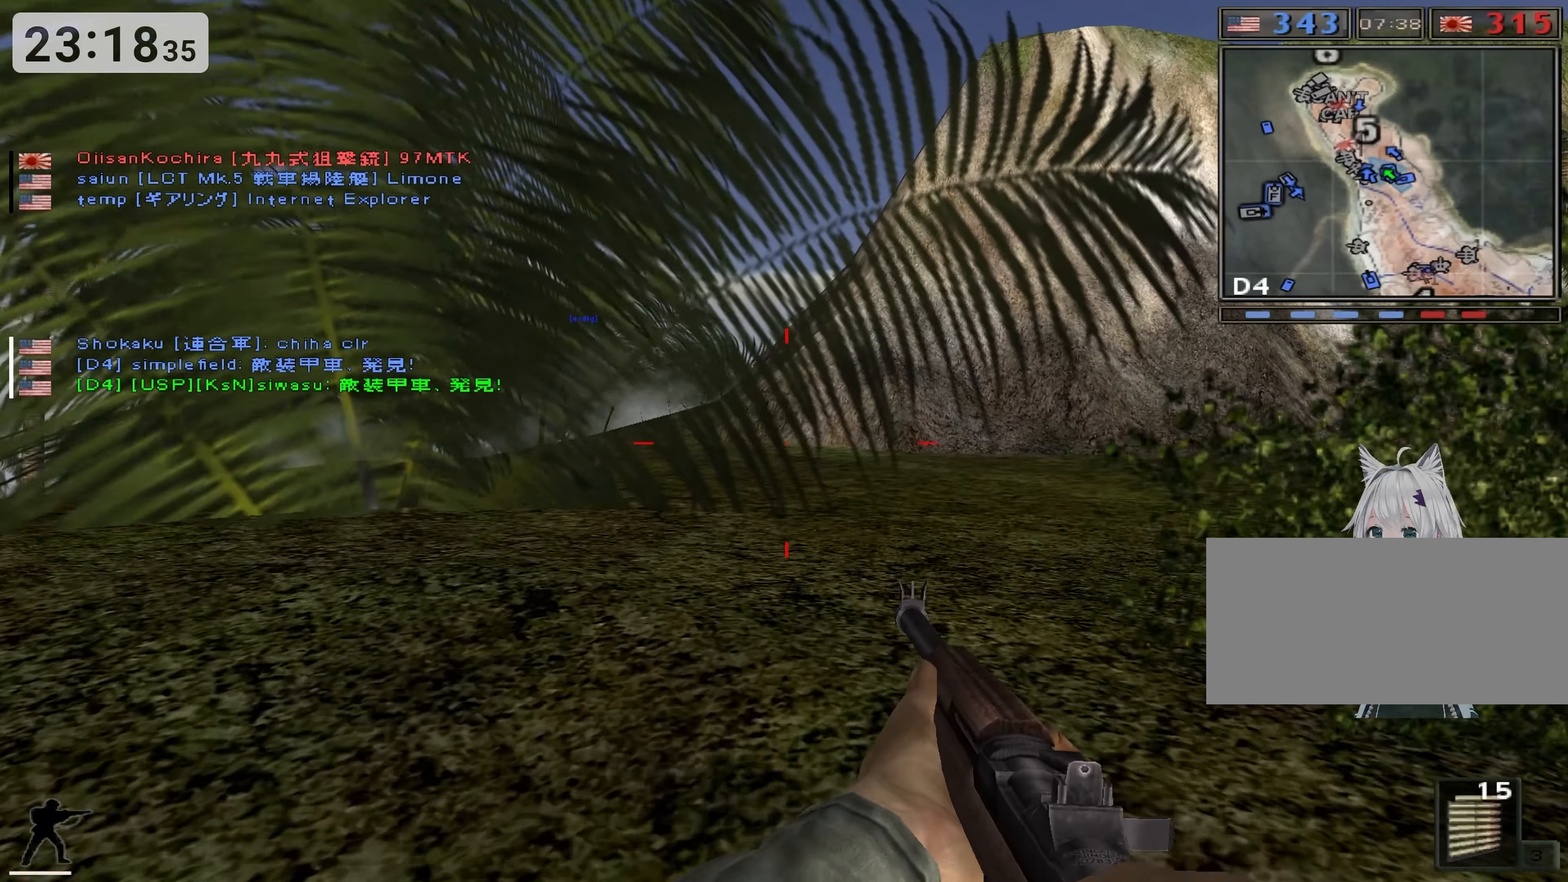
{"keys": ["d"], "events": []}
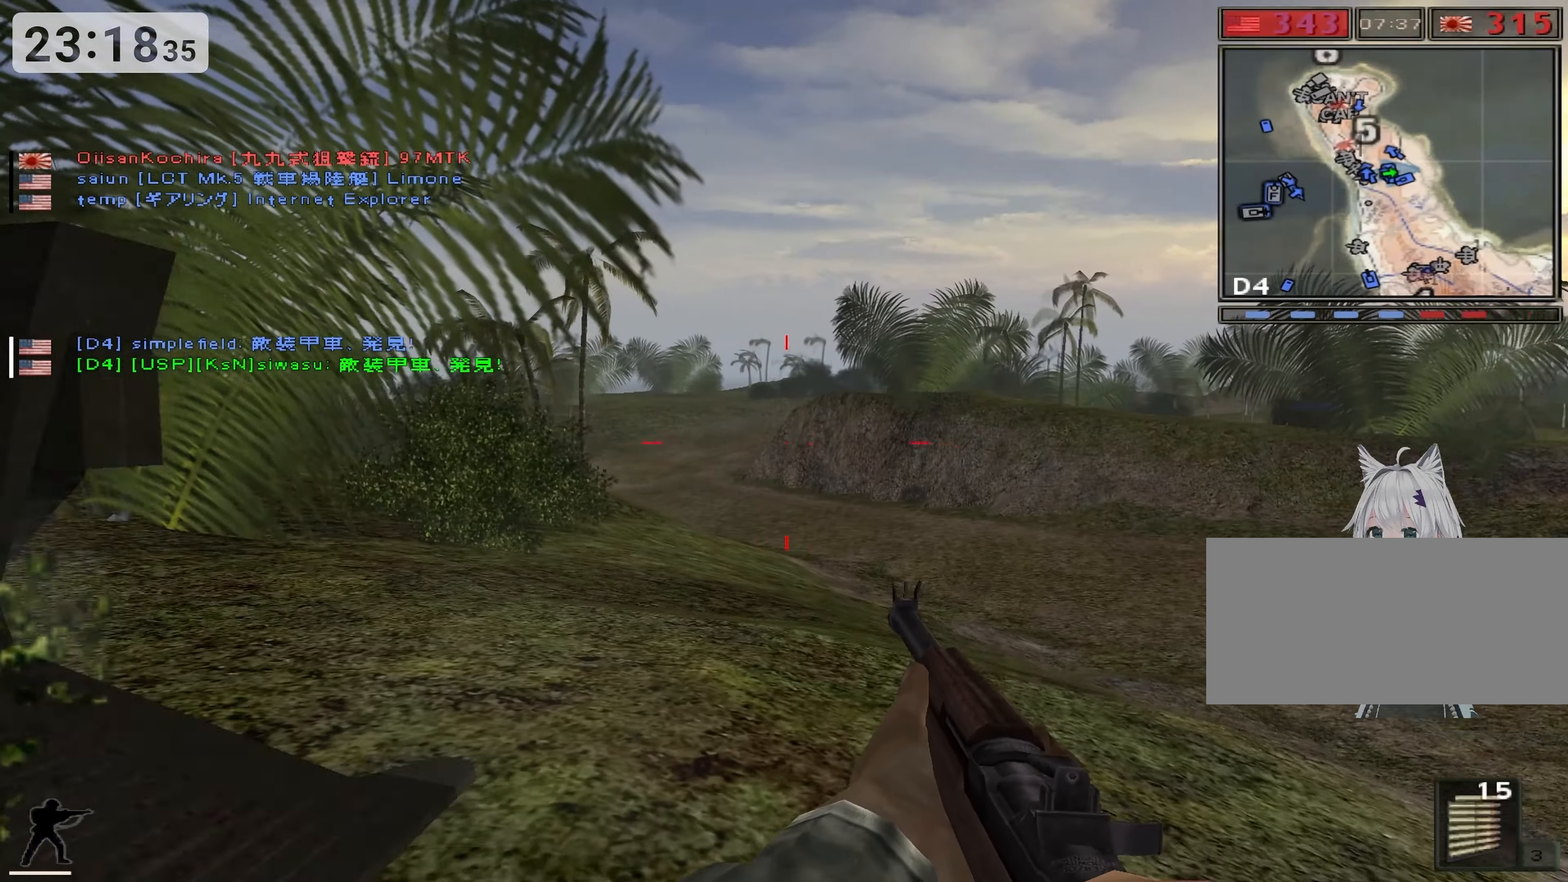
{"keys": [], "events": [[184, "d", "up"]]}
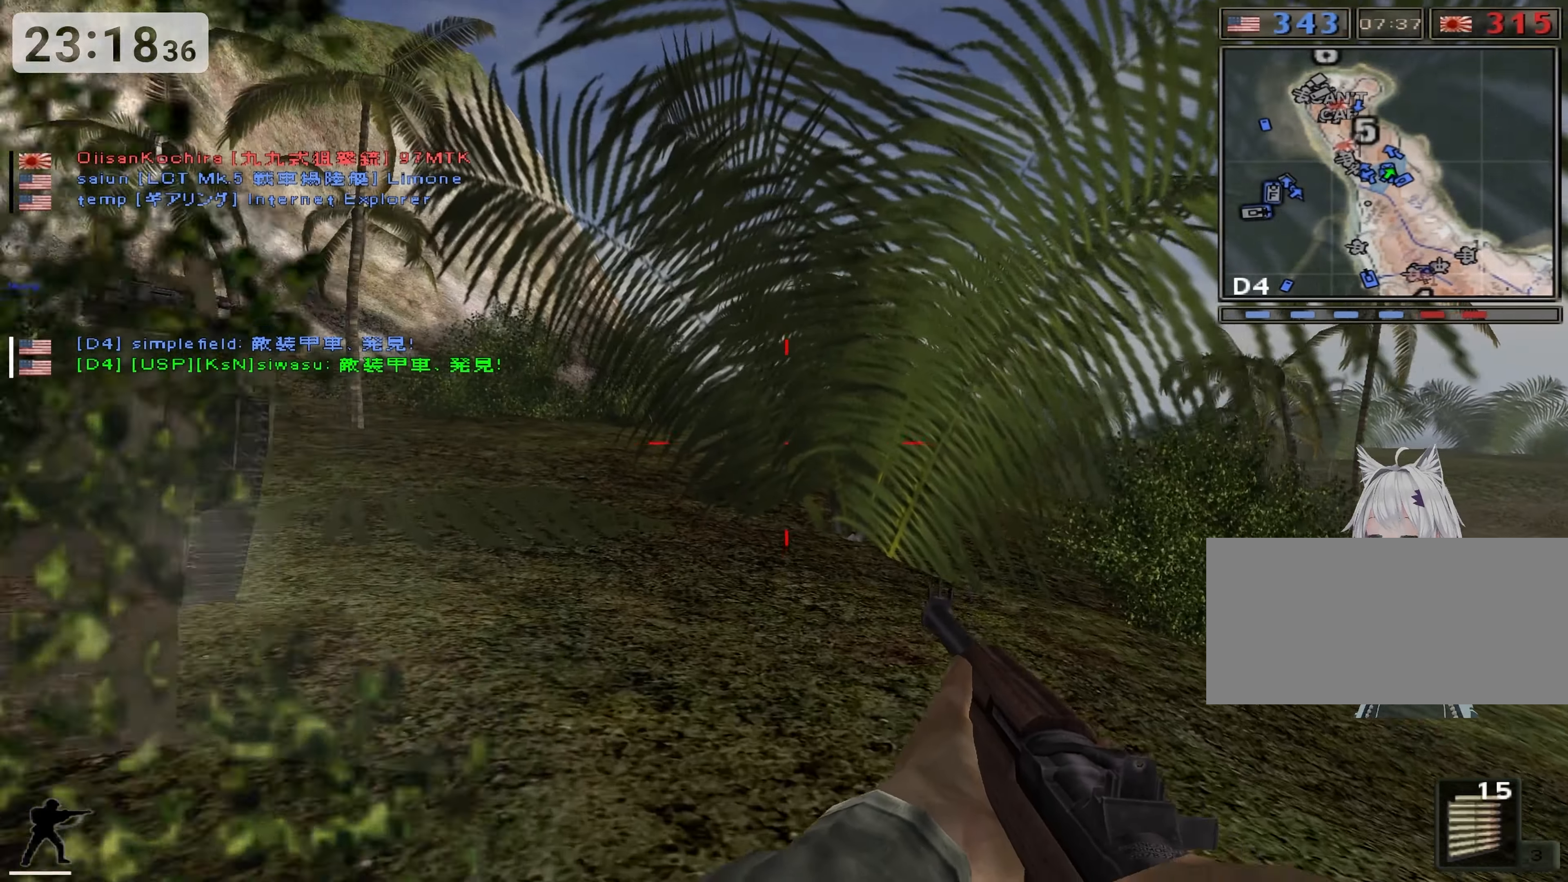
{"keys": [], "events": []}
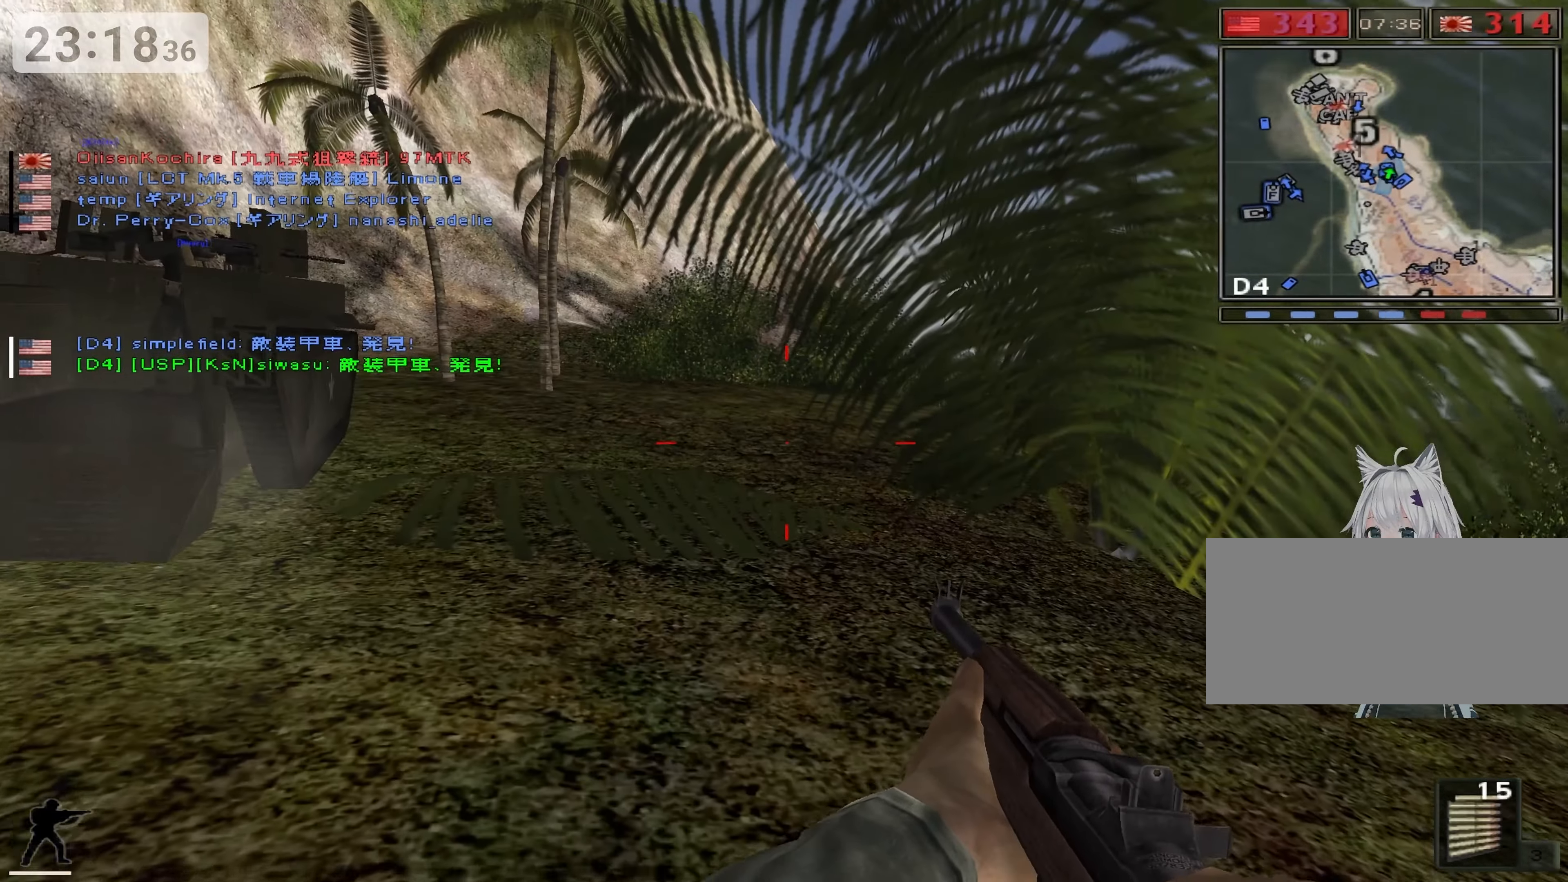
{"keys": [], "events": []}
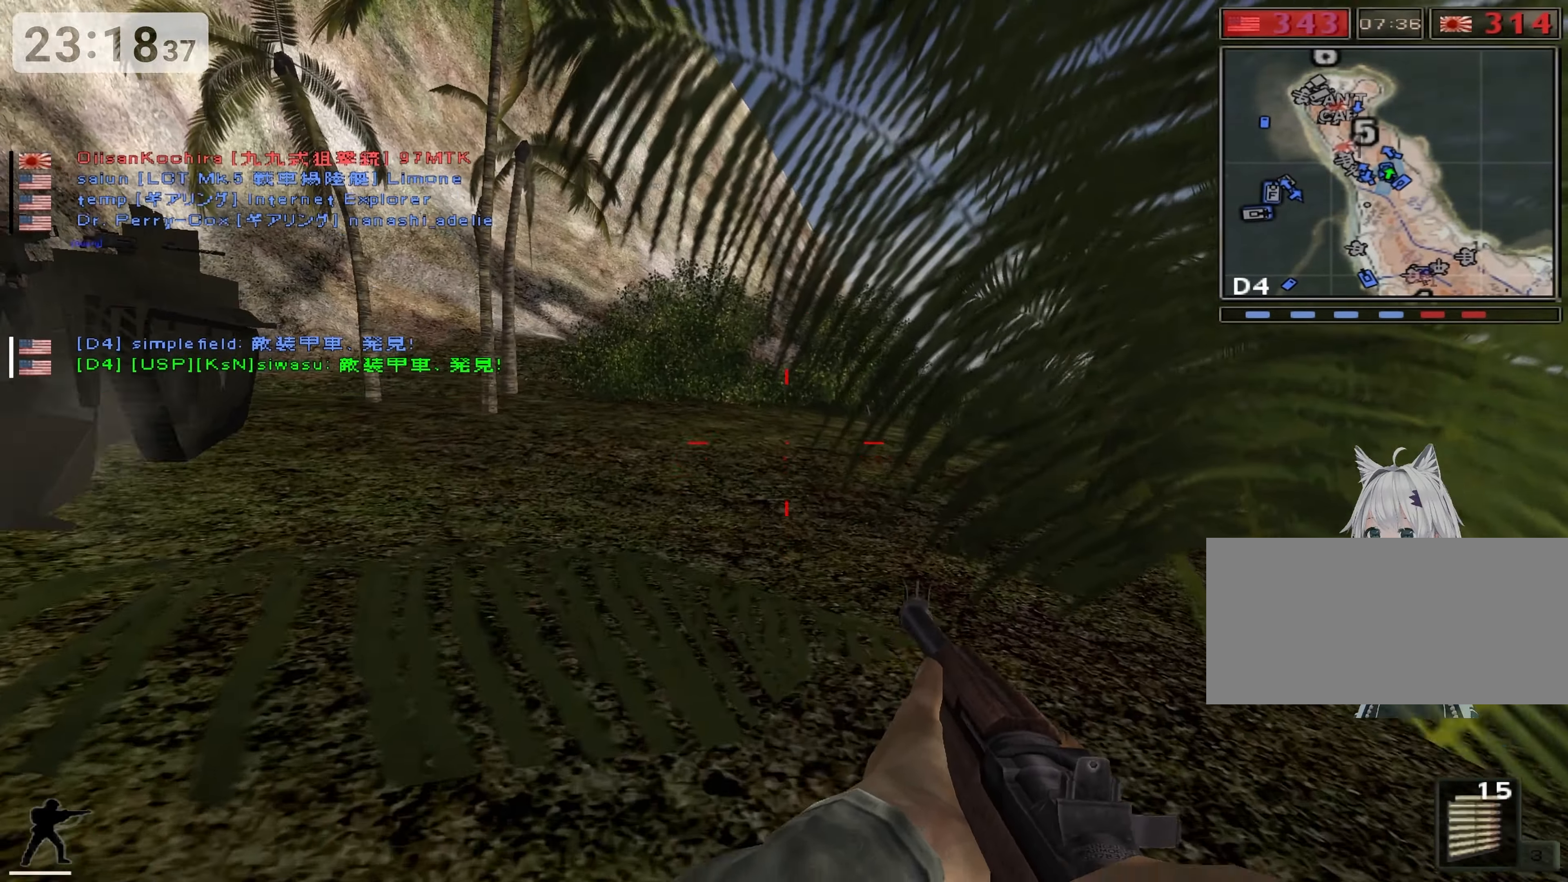
{"keys": [], "events": []}
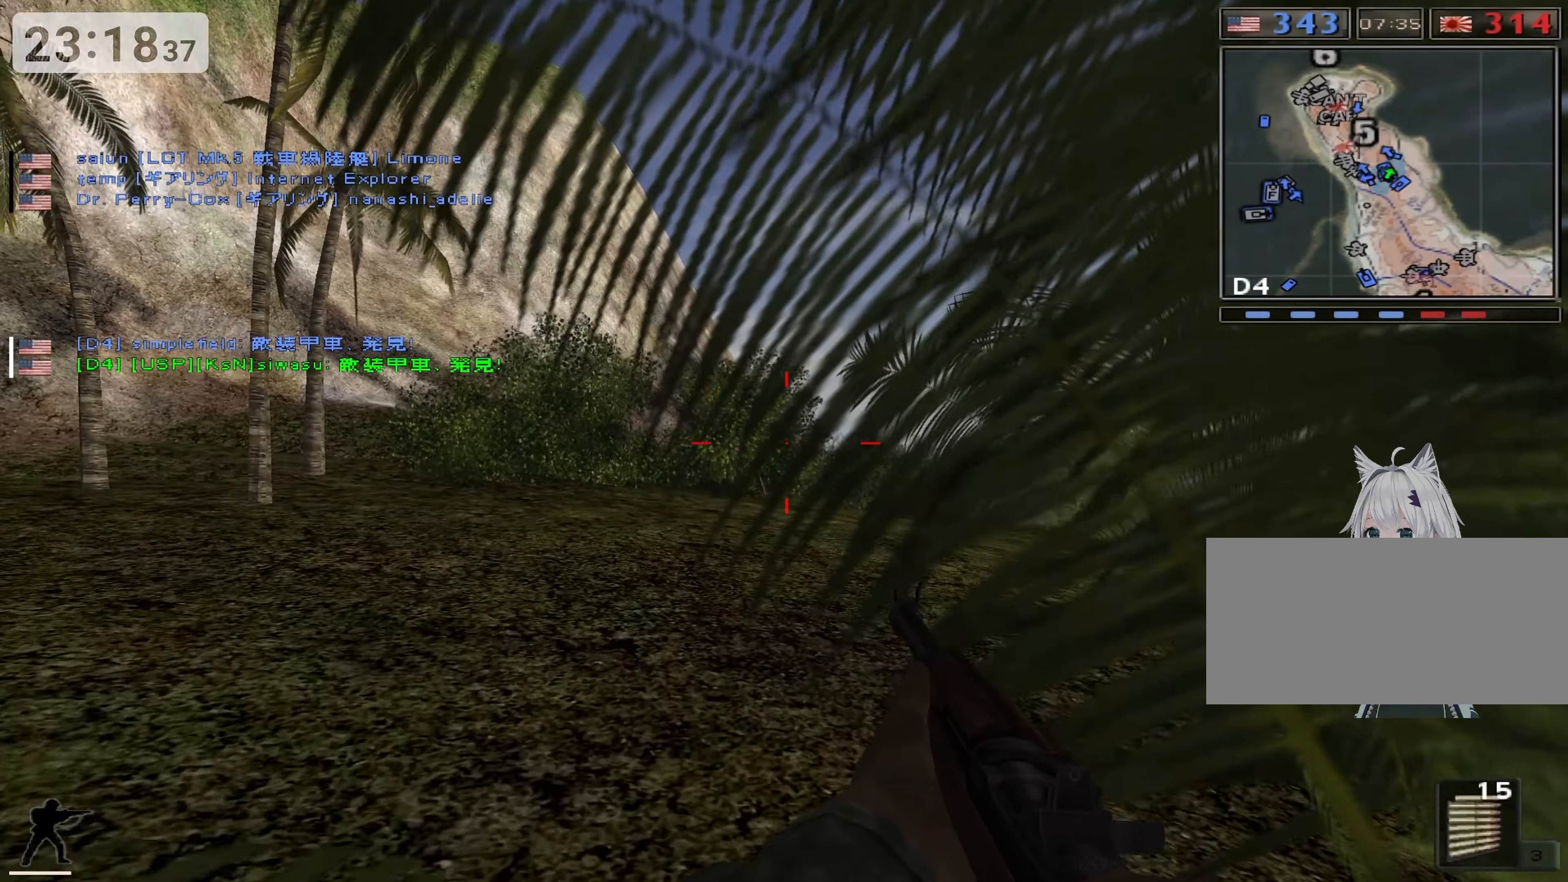
{"keys": [], "events": []}
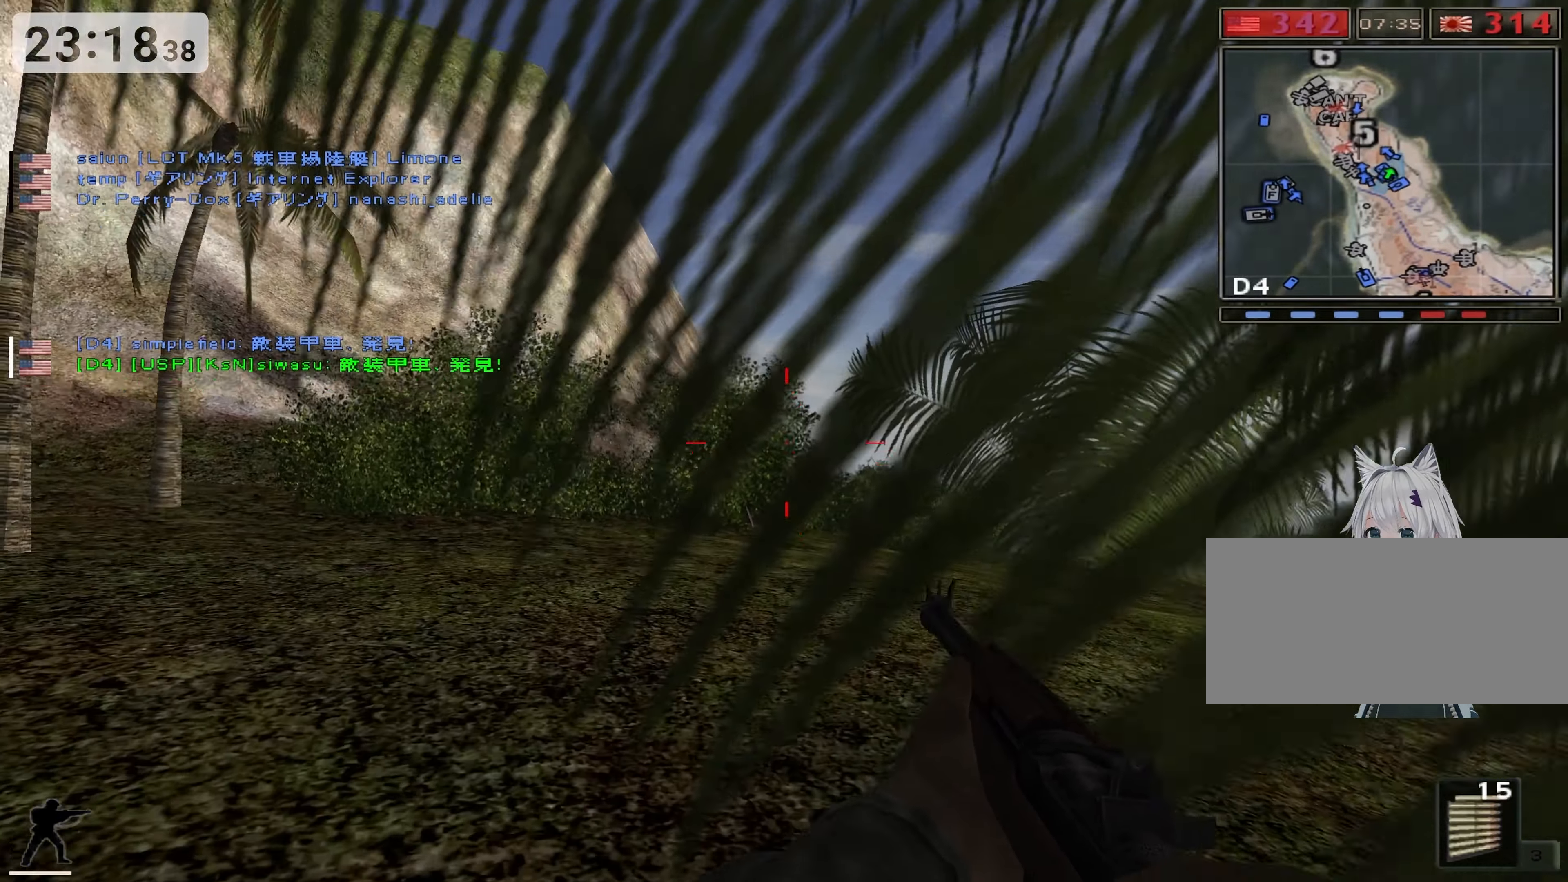
{"keys": [], "events": [[117, "d", "down"], [367, "d", "up"]]}
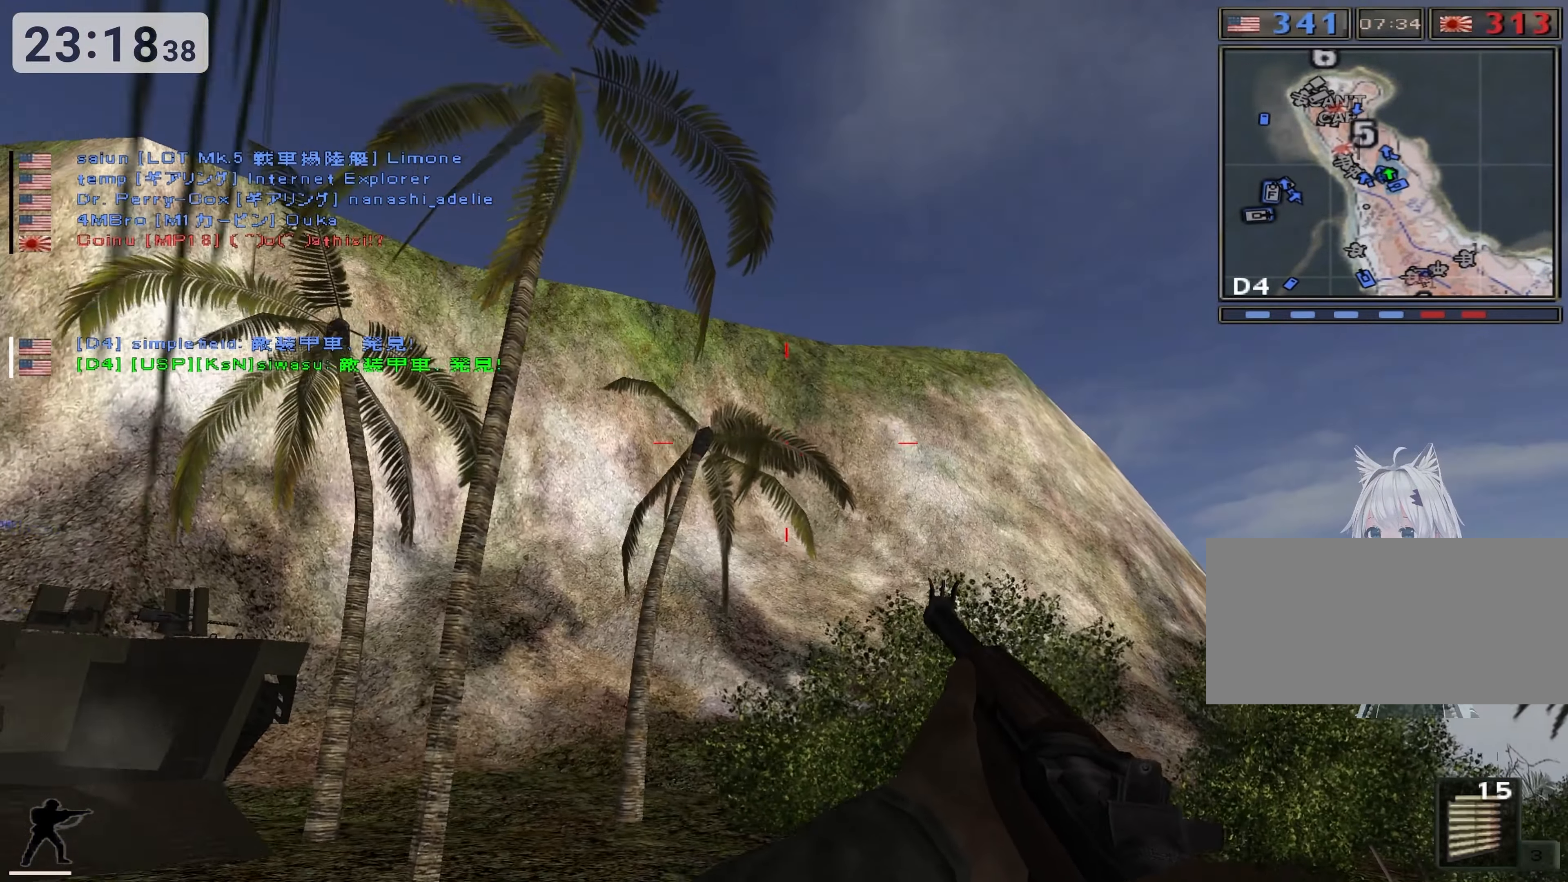
{"keys": ["a"]}
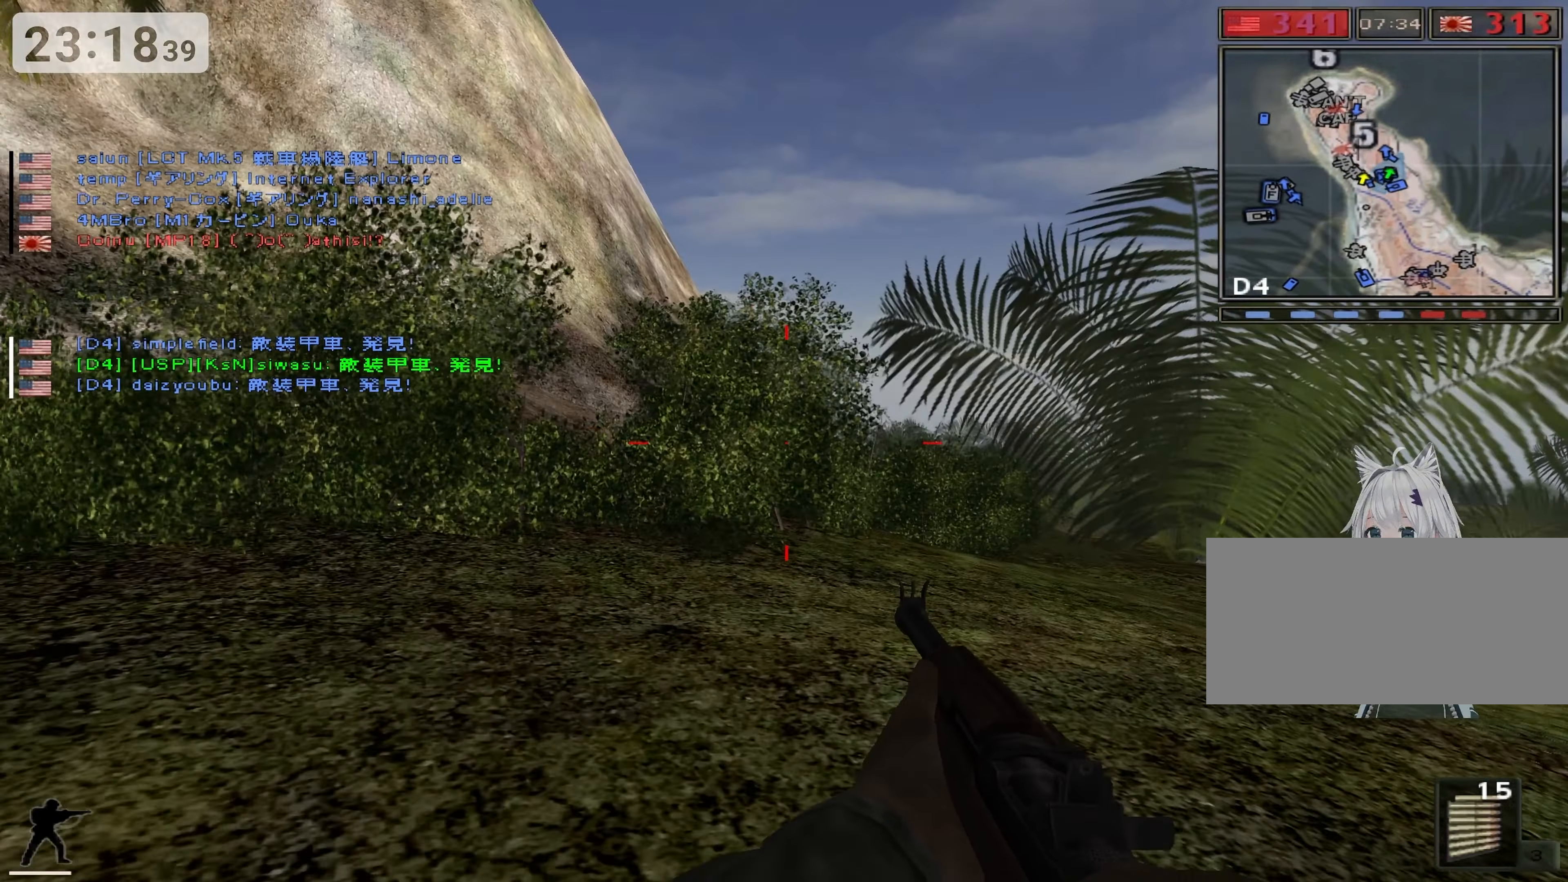
{"keys": ["a"], "events": []}
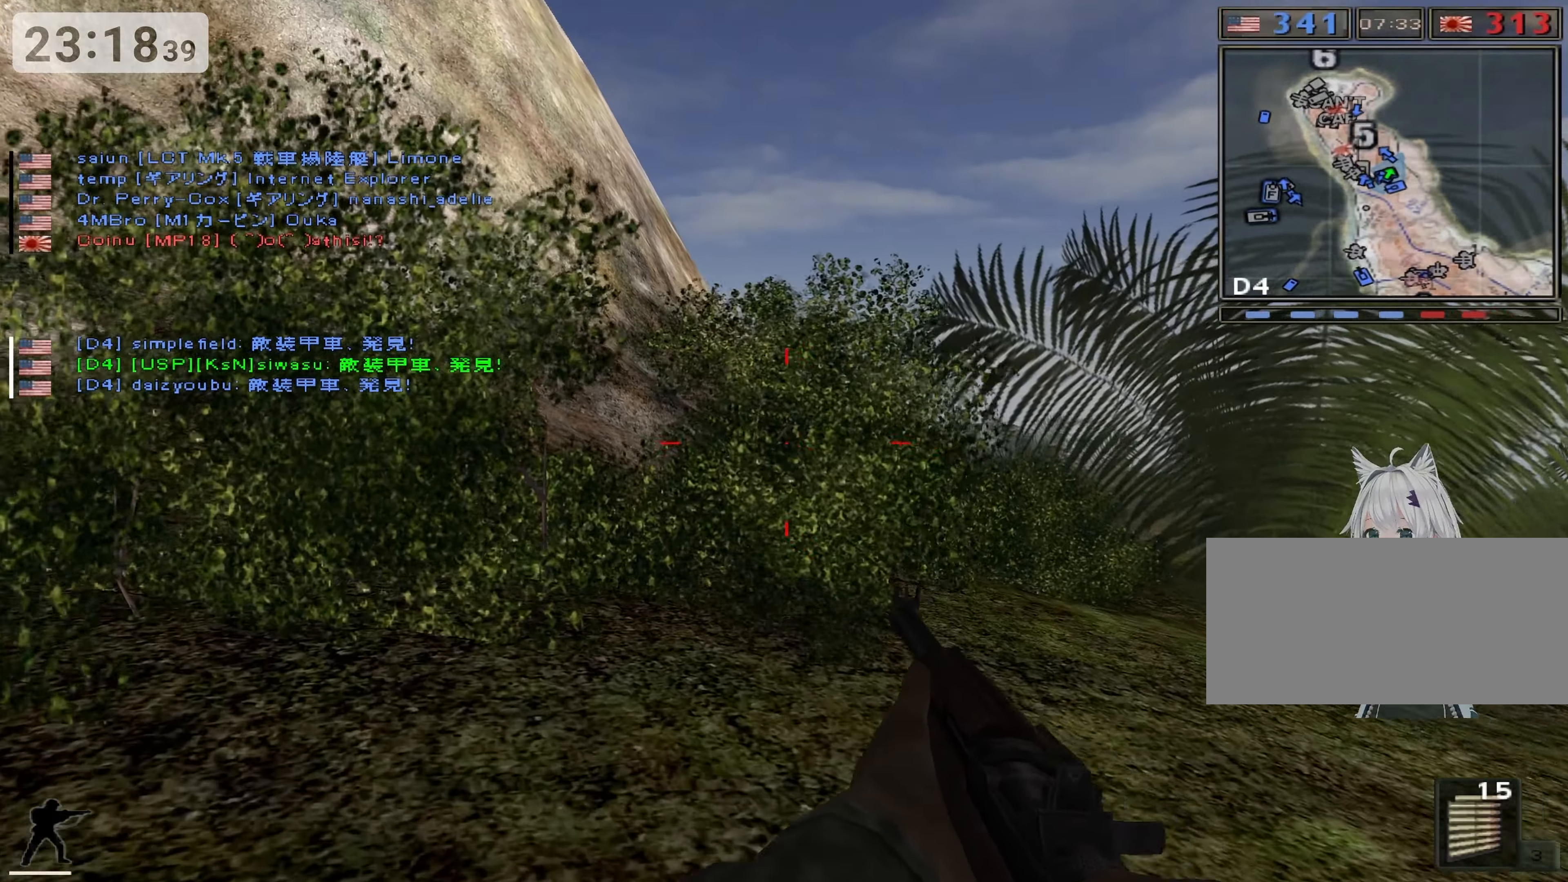
{"keys": [], "events": [[266, "a", "up"]]}
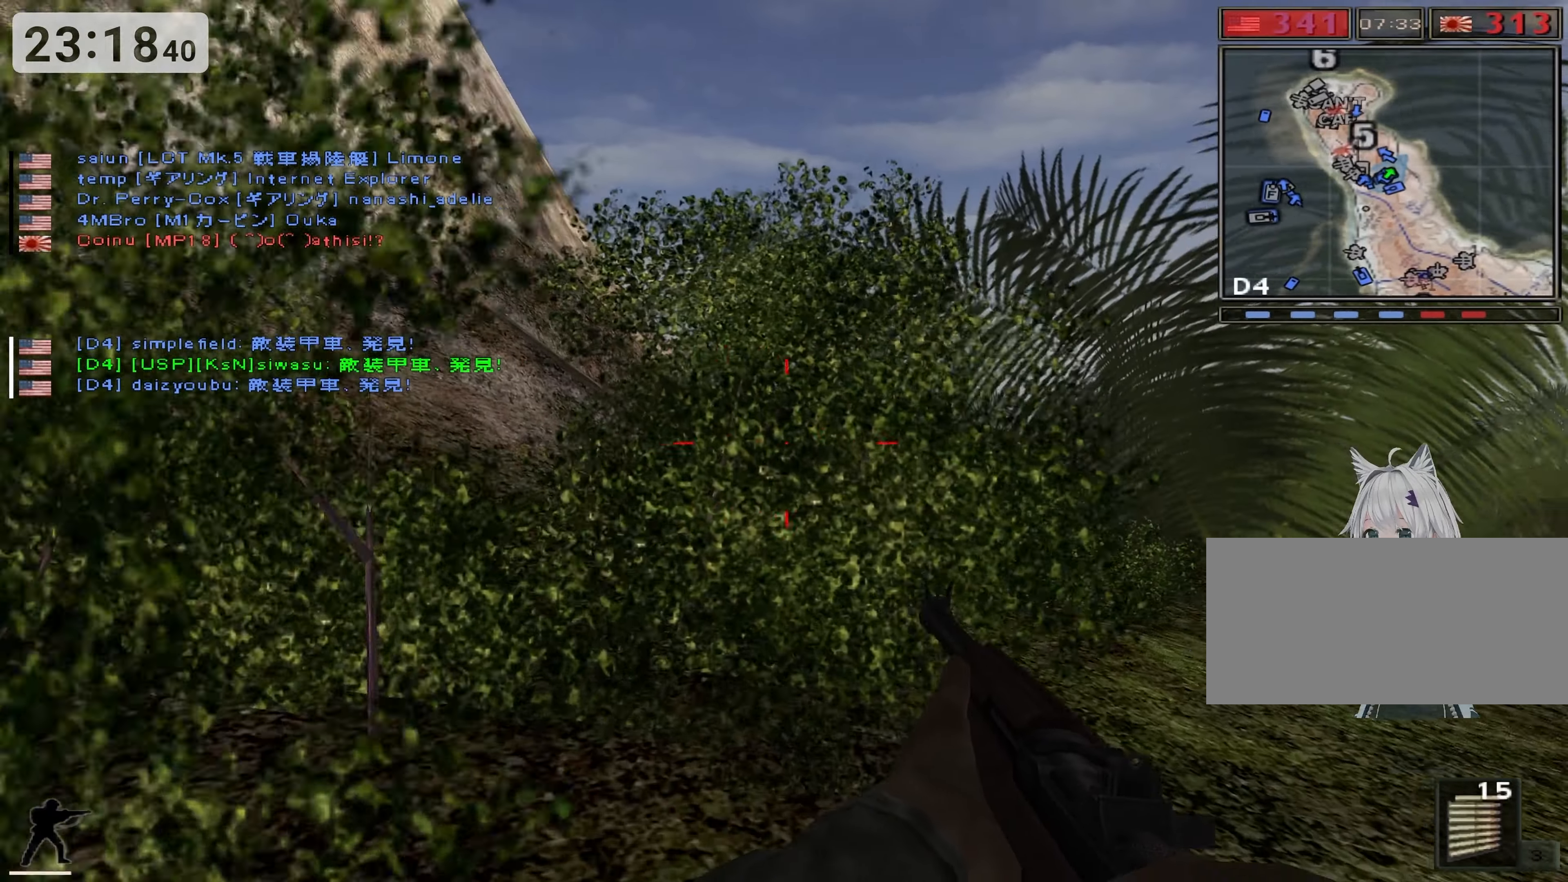
{"keys": [], "events": [[66, "a", "down"], [150, "a", "up"]]}
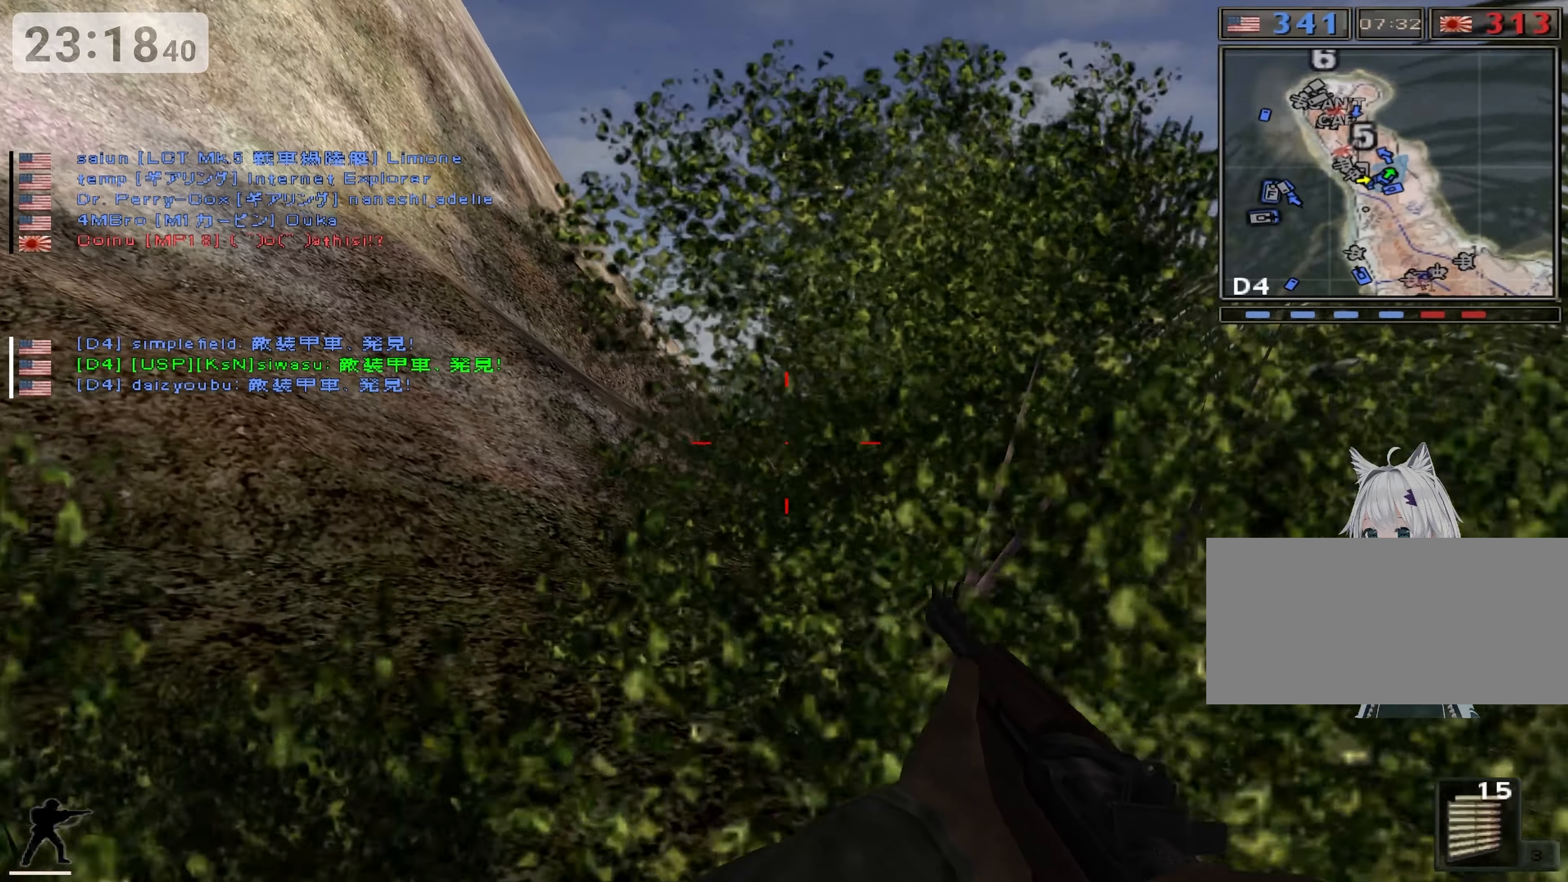
{"keys": [], "events": []}
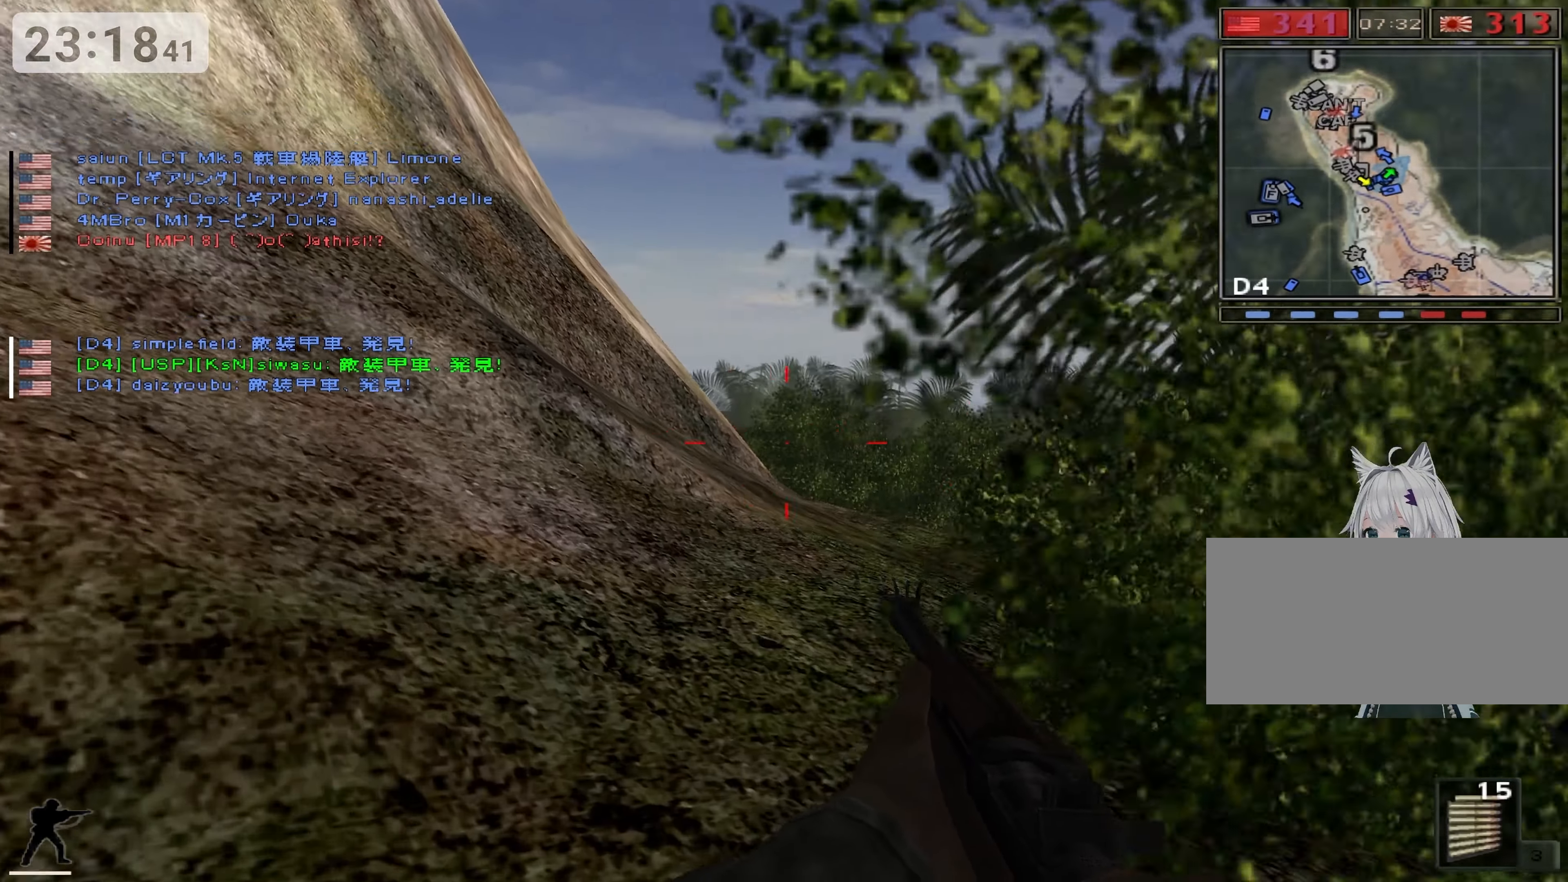
{"keys": [], "events": []}